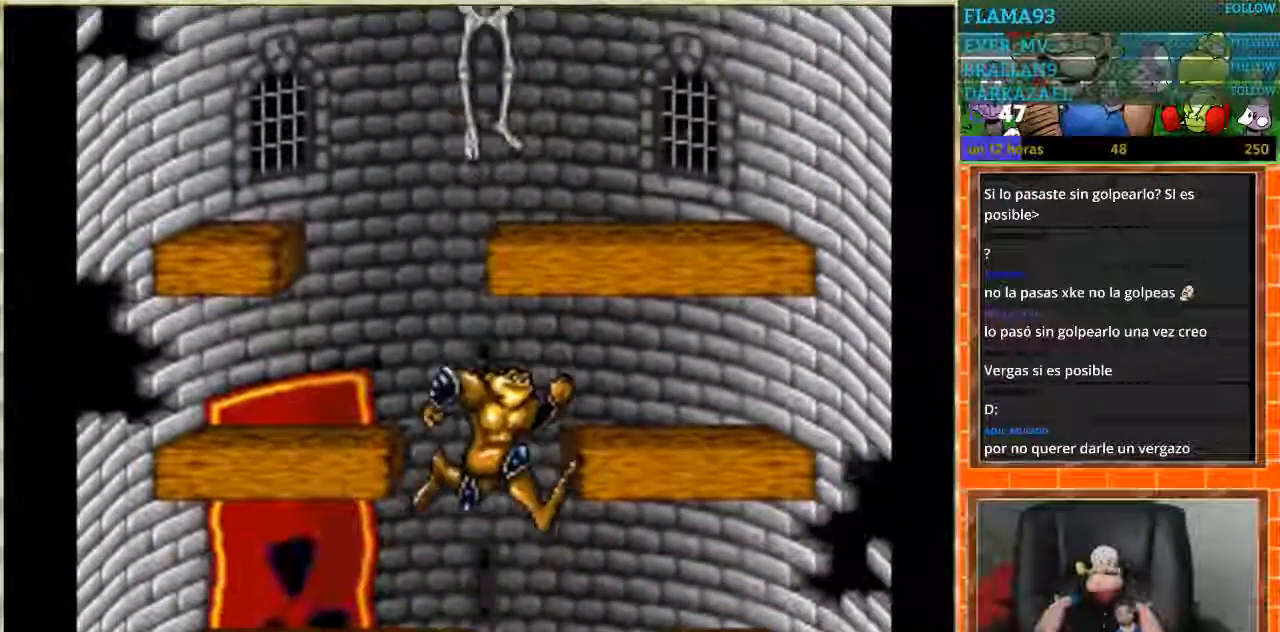
Gameplay with a controller (Nintendo layout); each line is a JSON object with the inputs held at the frame after it. "events" lists button and stick changes between this image and that frame as [ms after this image, input, new state], when the widget could be followed in between. Not read: L1 L3 R3 Y.
{"buttons": [], "events": [[100, "DPAD_RIGHT", "down"], [167, "DPAD_RIGHT", "up"], [234, "DPAD_RIGHT", "down"], [367, "DPAD_RIGHT", "up"]]}
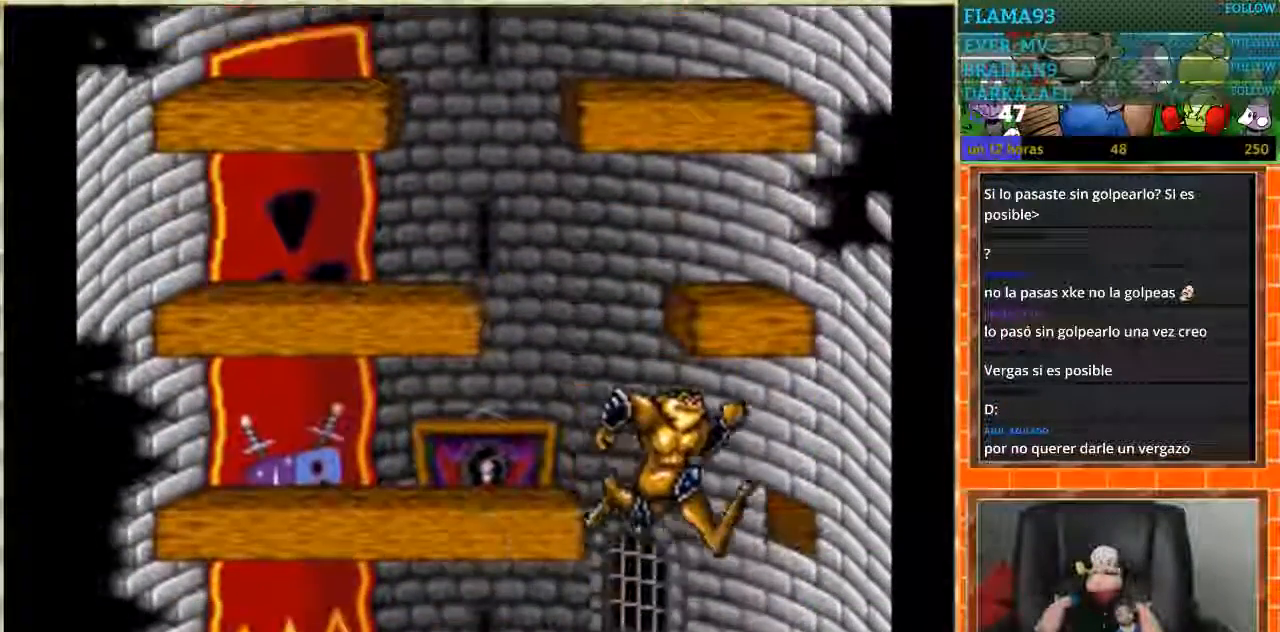
{"buttons": ["DPAD_LEFT"], "events": [[166, "DPAD_LEFT", "down"]]}
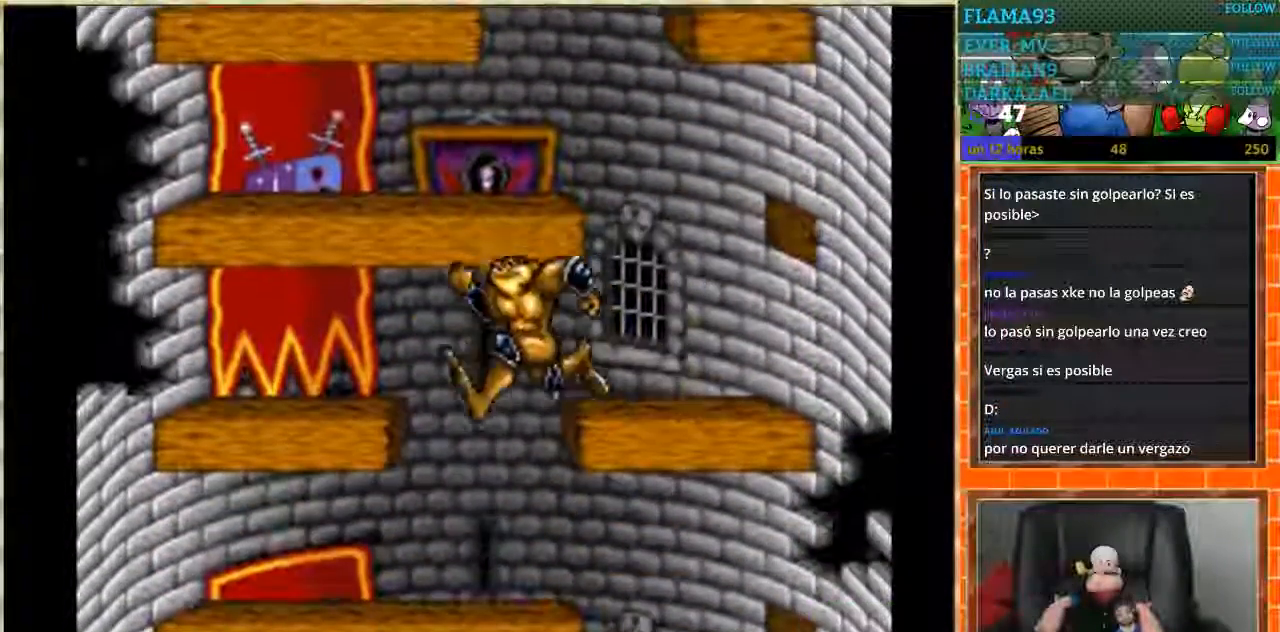
{"buttons": ["DPAD_LEFT"], "events": [[33, "DPAD_LEFT", "up"], [67, "DPAD_RIGHT", "down"], [467, "DPAD_LEFT", "down"], [467, "DPAD_RIGHT", "up"]]}
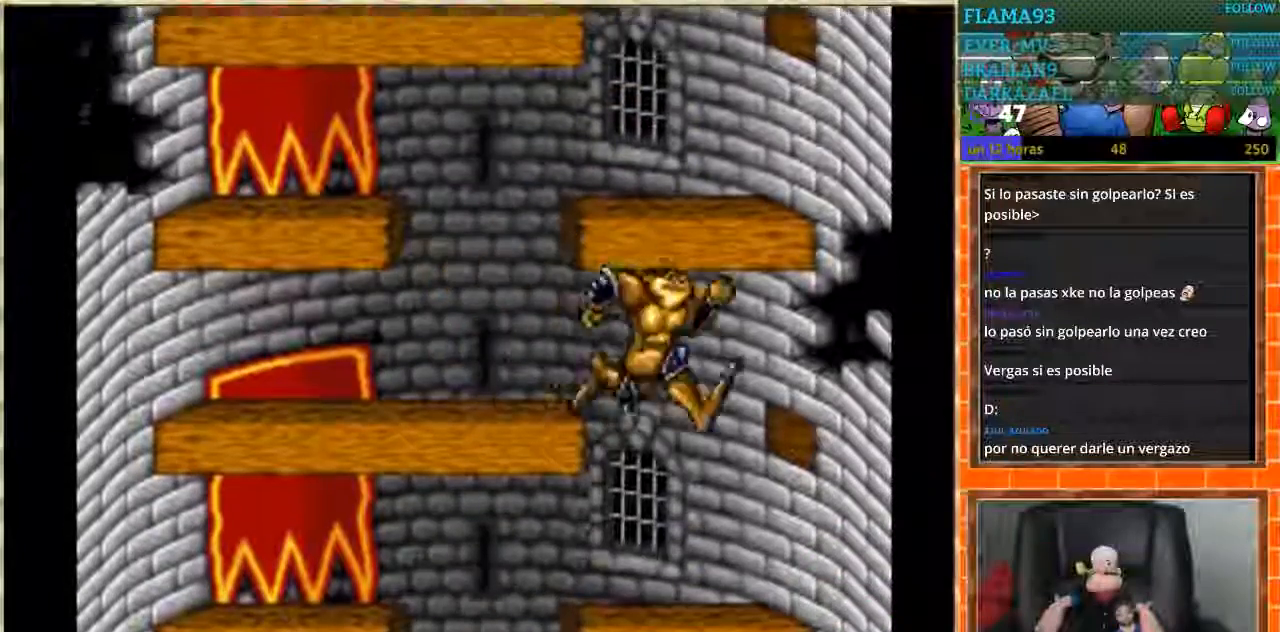
{"buttons": ["DPAD_RIGHT"], "events": [[300, "DPAD_LEFT", "up"], [367, "DPAD_RIGHT", "down"]]}
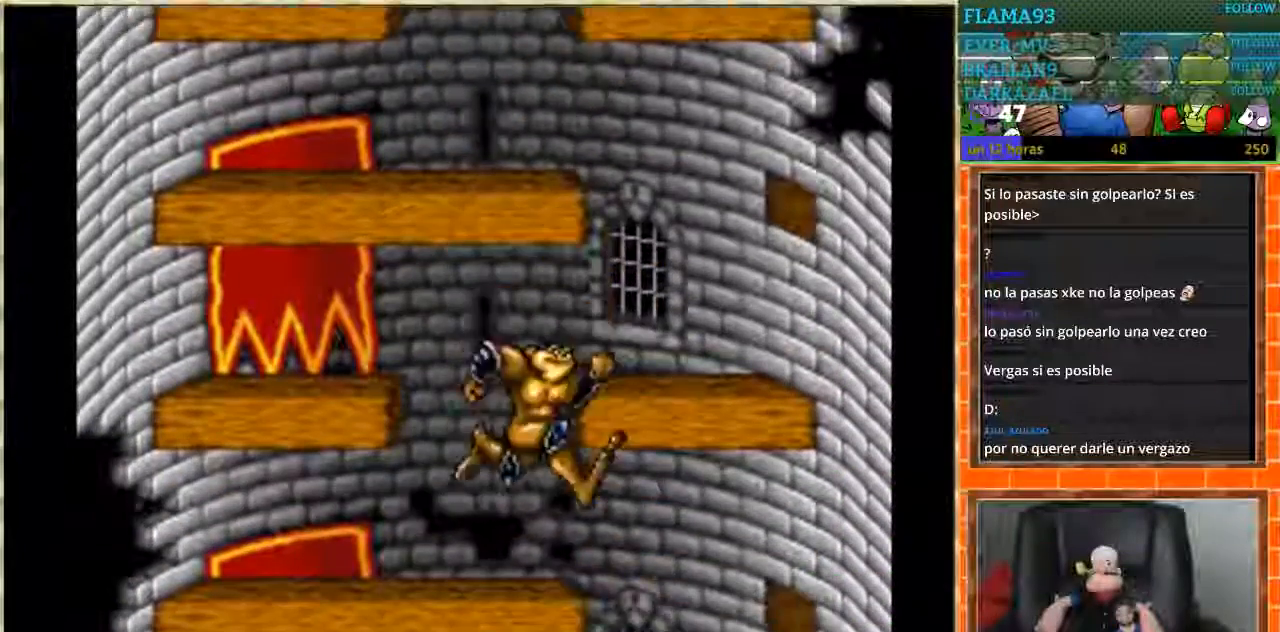
{"buttons": ["DPAD_LEFT"], "events": [[234, "DPAD_LEFT", "down"], [234, "DPAD_RIGHT", "up"]]}
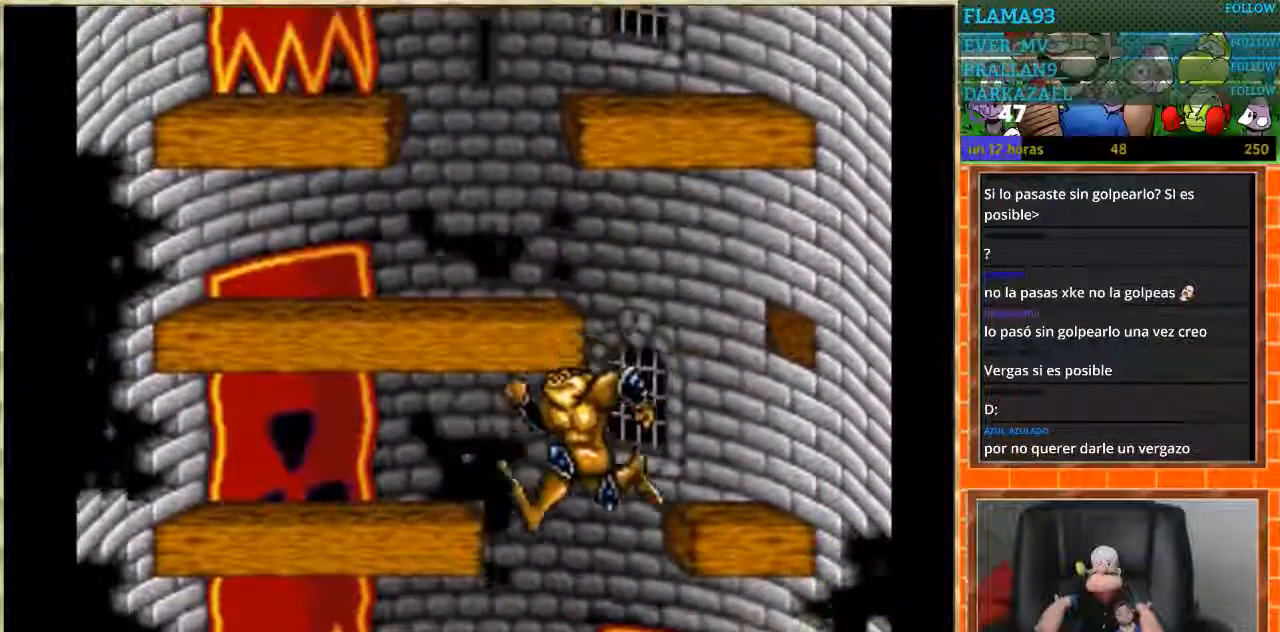
{"buttons": [], "events": [[100, "DPAD_LEFT", "up"], [267, "DPAD_LEFT", "down"], [400, "DPAD_LEFT", "up"]]}
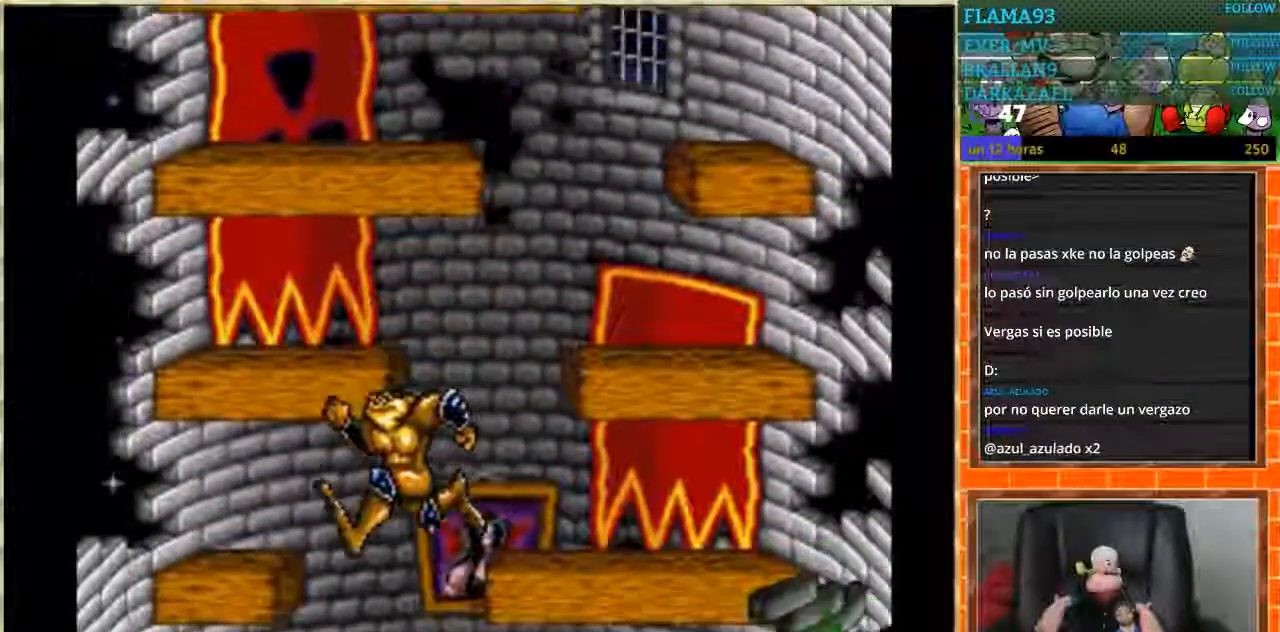
{"buttons": ["DPAD_RIGHT"], "events": [[33, "DPAD_LEFT", "down"], [134, "DPAD_LEFT", "up"], [434, "DPAD_RIGHT", "down"]]}
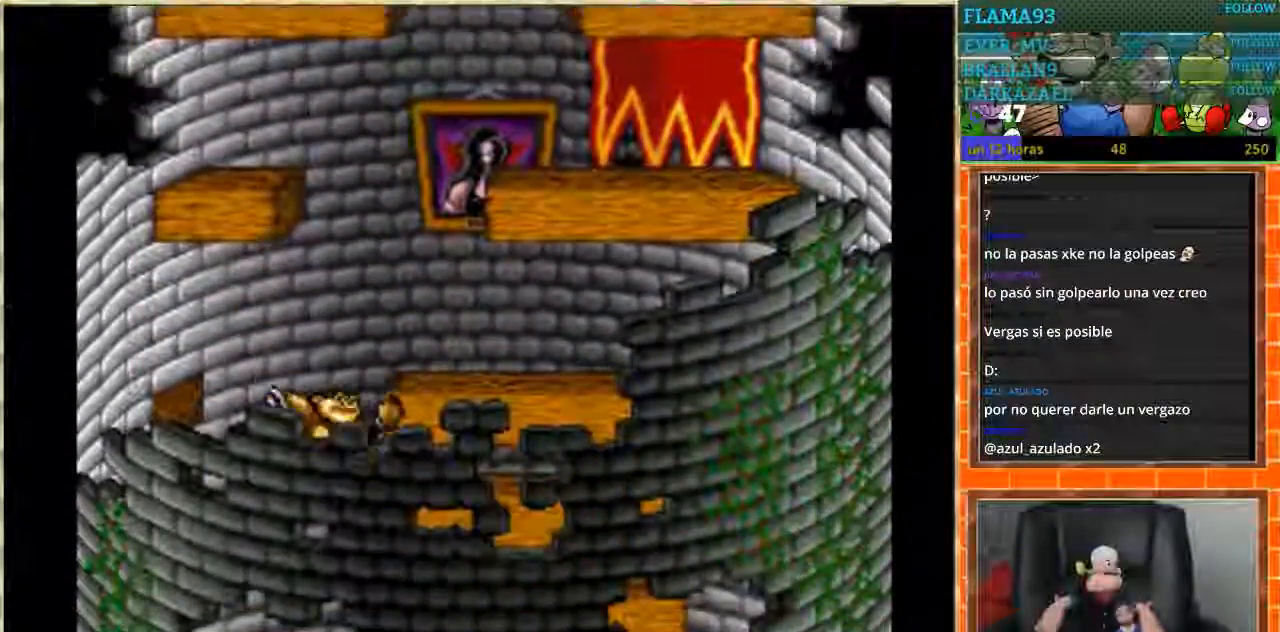
{"buttons": ["DPAD_RIGHT"], "events": []}
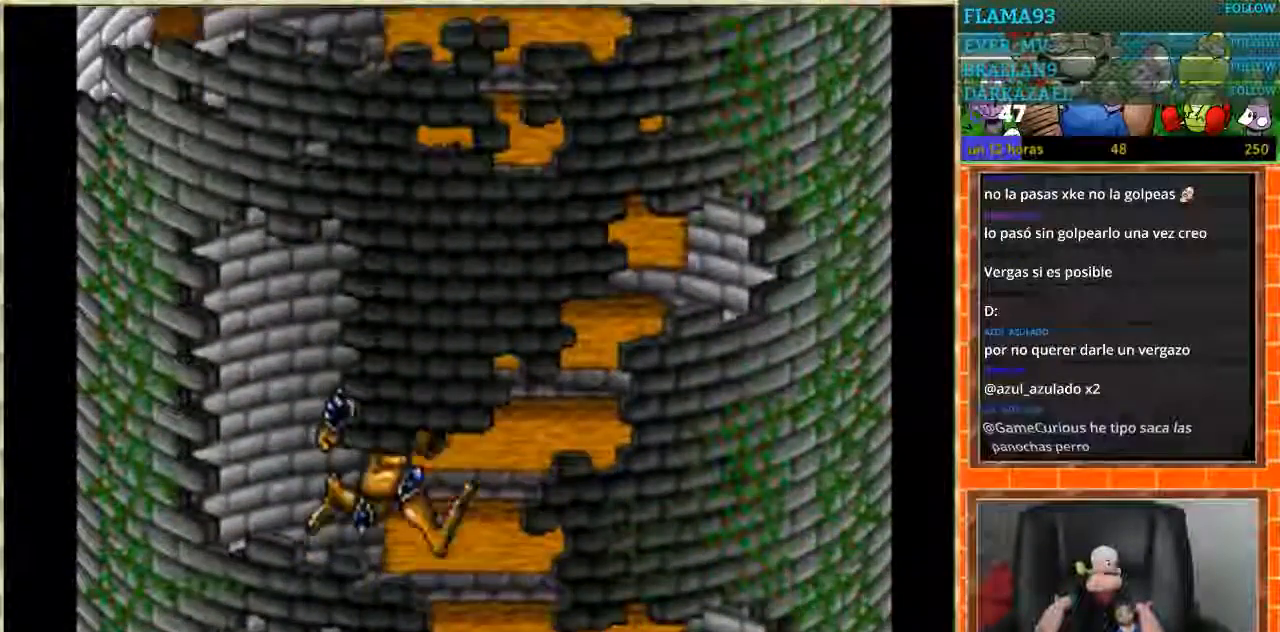
{"buttons": ["DPAD_RIGHT"], "events": []}
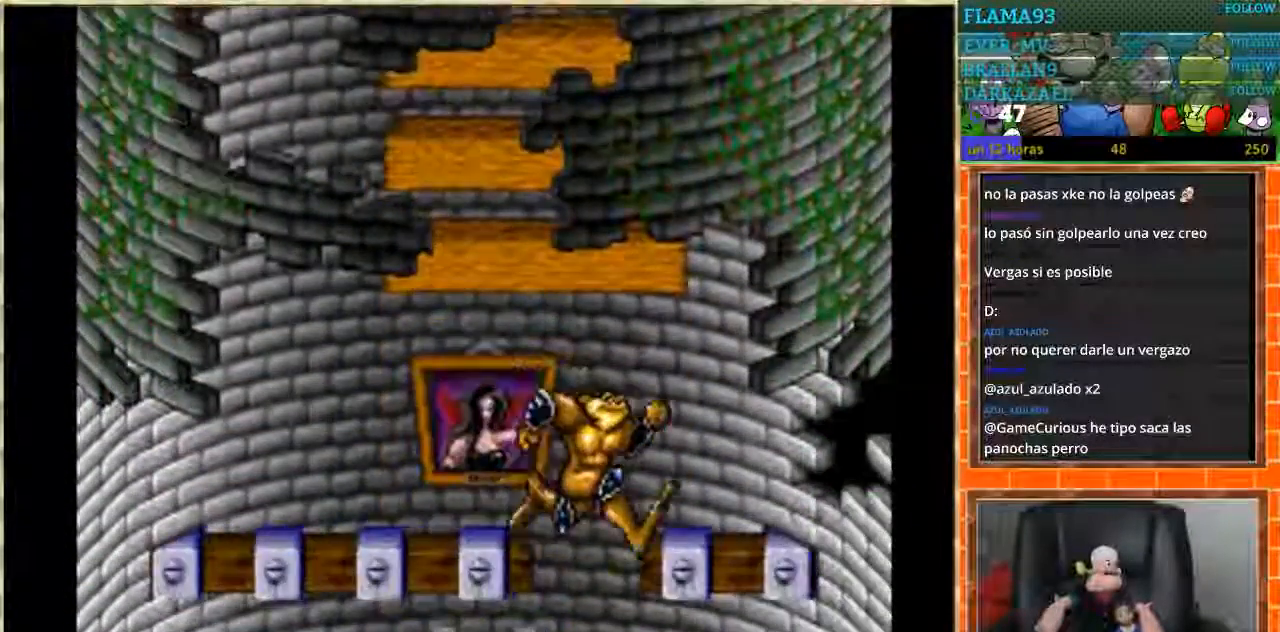
{"buttons": [], "events": [[66, "DPAD_LEFT", "down"], [66, "DPAD_RIGHT", "up"], [467, "DPAD_LEFT", "up"]]}
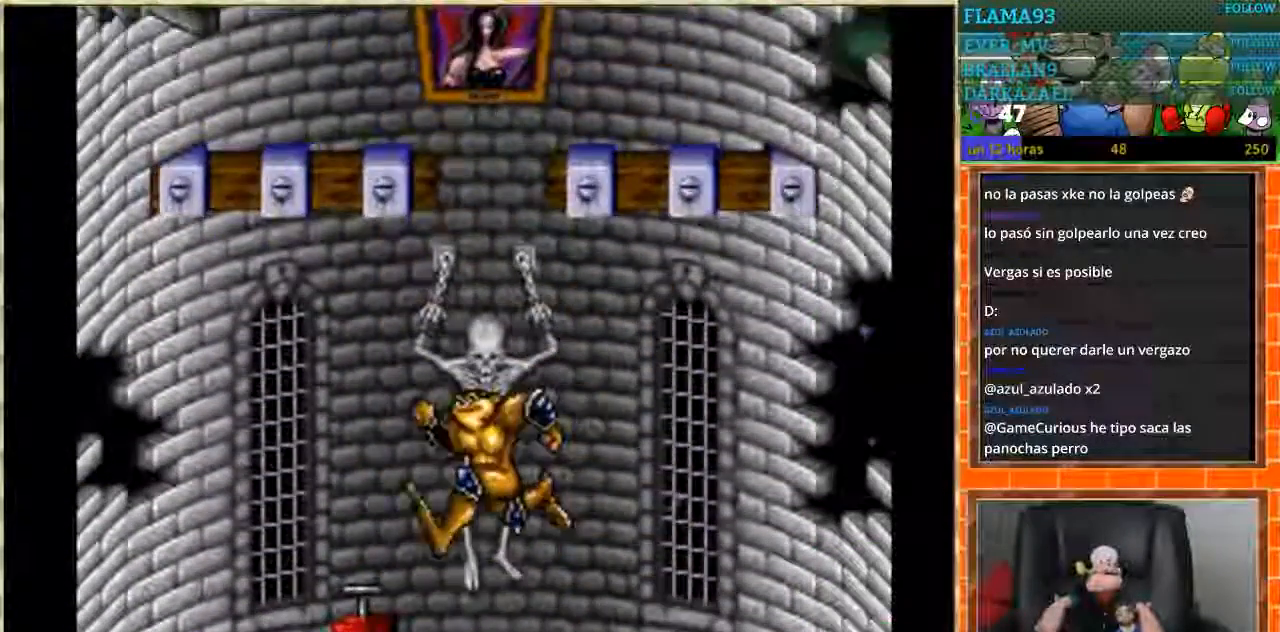
{"buttons": [], "events": [[300, "DPAD_LEFT", "down"], [401, "B", "down"], [401, "DPAD_LEFT", "up"], [467, "B", "up"]]}
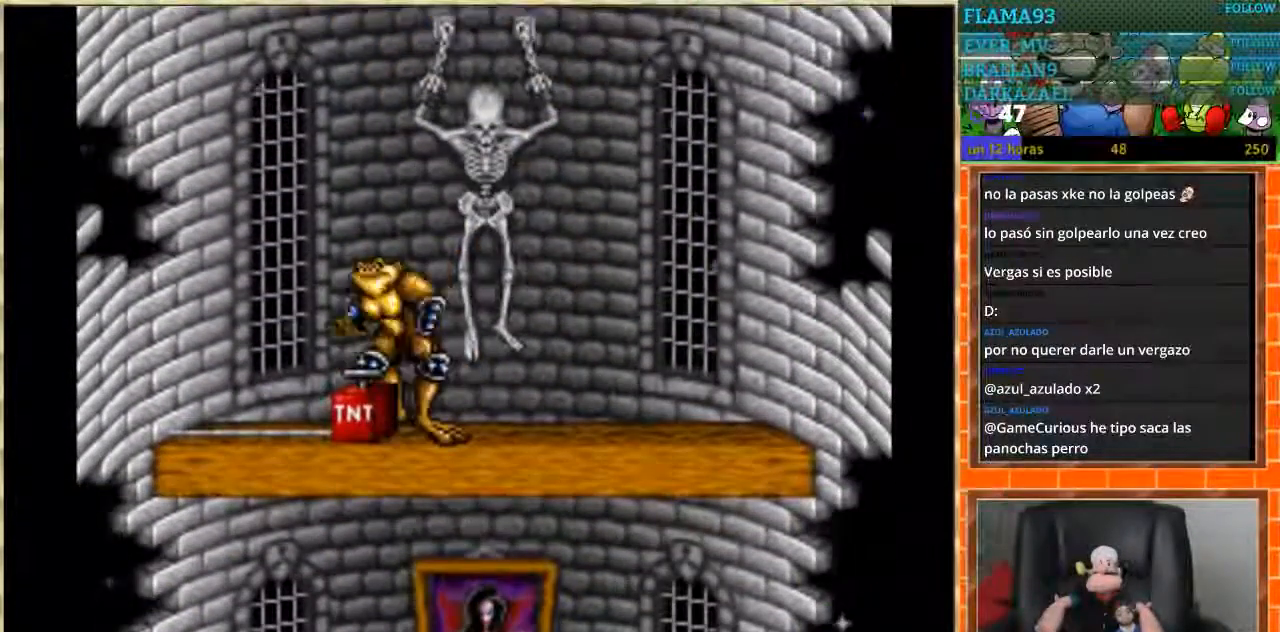
{"buttons": ["DPAD_RIGHT"], "events": [[400, "DPAD_RIGHT", "down"]]}
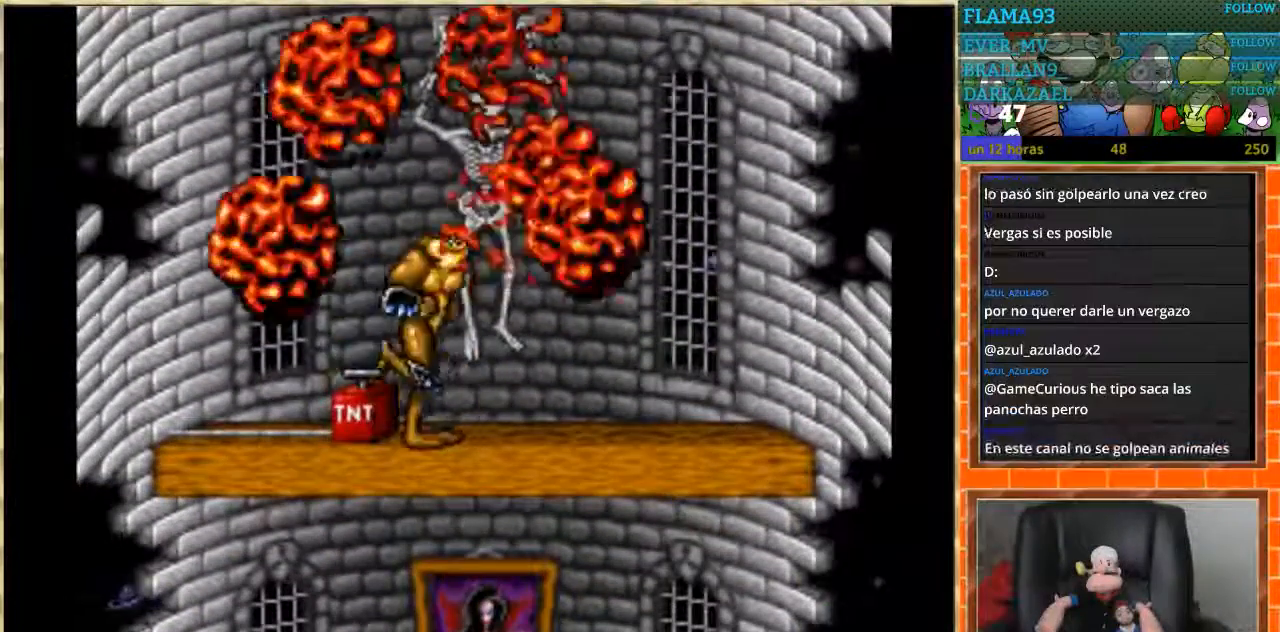
{"buttons": [], "events": [[267, "DPAD_RIGHT", "up"], [334, "DPAD_LEFT", "down"], [434, "DPAD_LEFT", "up"]]}
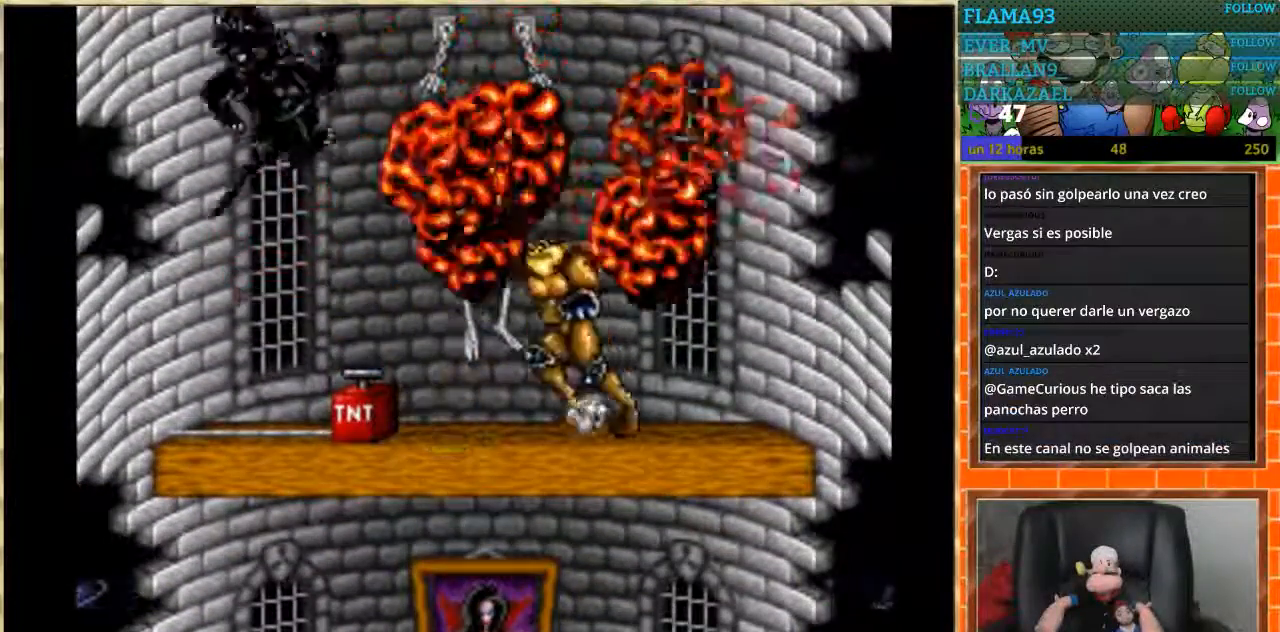
{"buttons": [], "events": []}
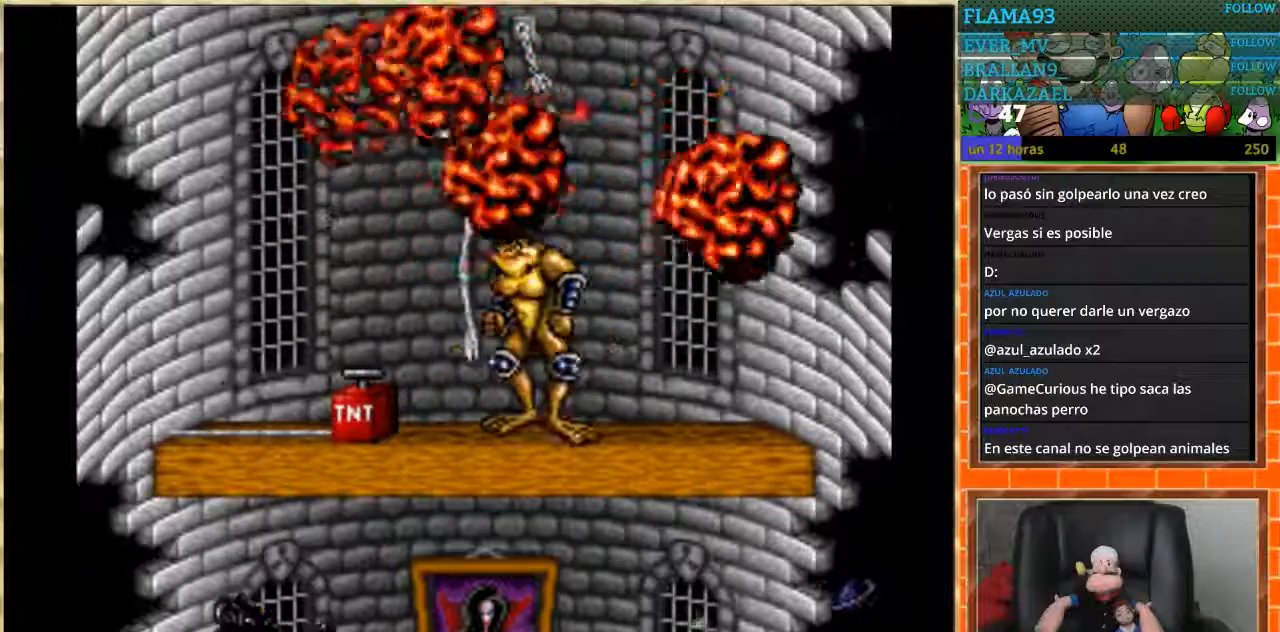
{"buttons": ["DPAD_DOWN"], "events": [[67, "DPAD_LEFT", "down"], [200, "DPAD_LEFT", "up"], [434, "DPAD_DOWN", "down"]]}
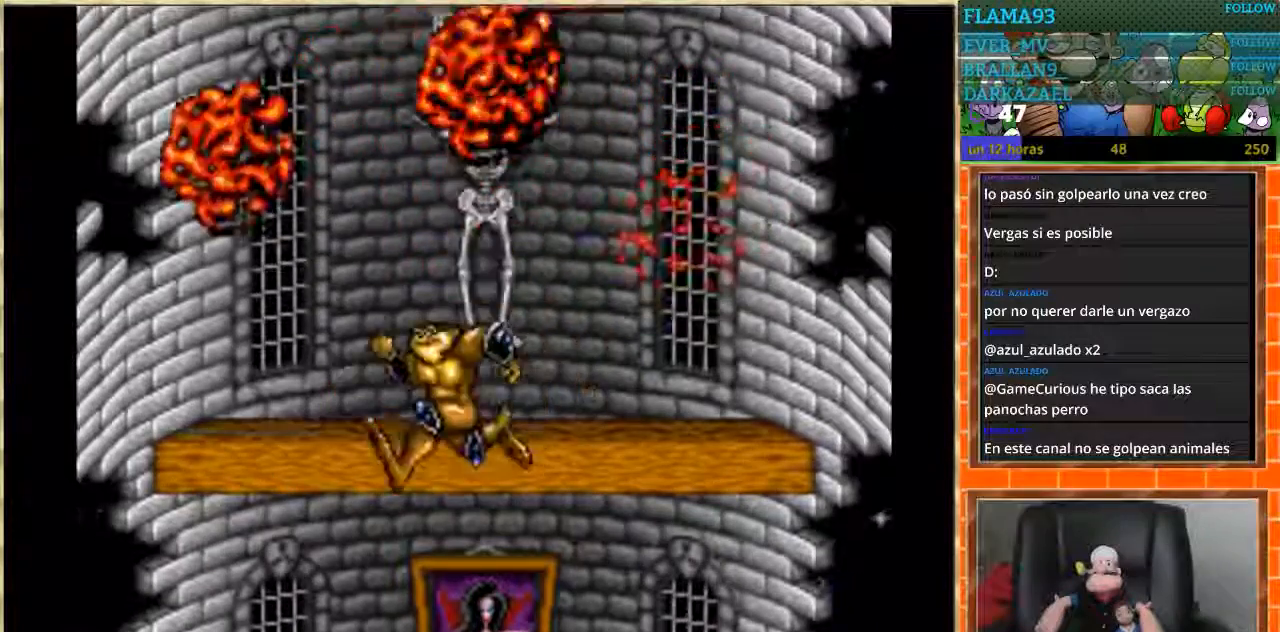
{"buttons": [], "events": [[33, "DPAD_DOWN", "up"], [100, "DPAD_DOWN", "down"], [166, "DPAD_DOWN", "up"], [233, "DPAD_DOWN", "down"], [333, "DPAD_DOWN", "up"]]}
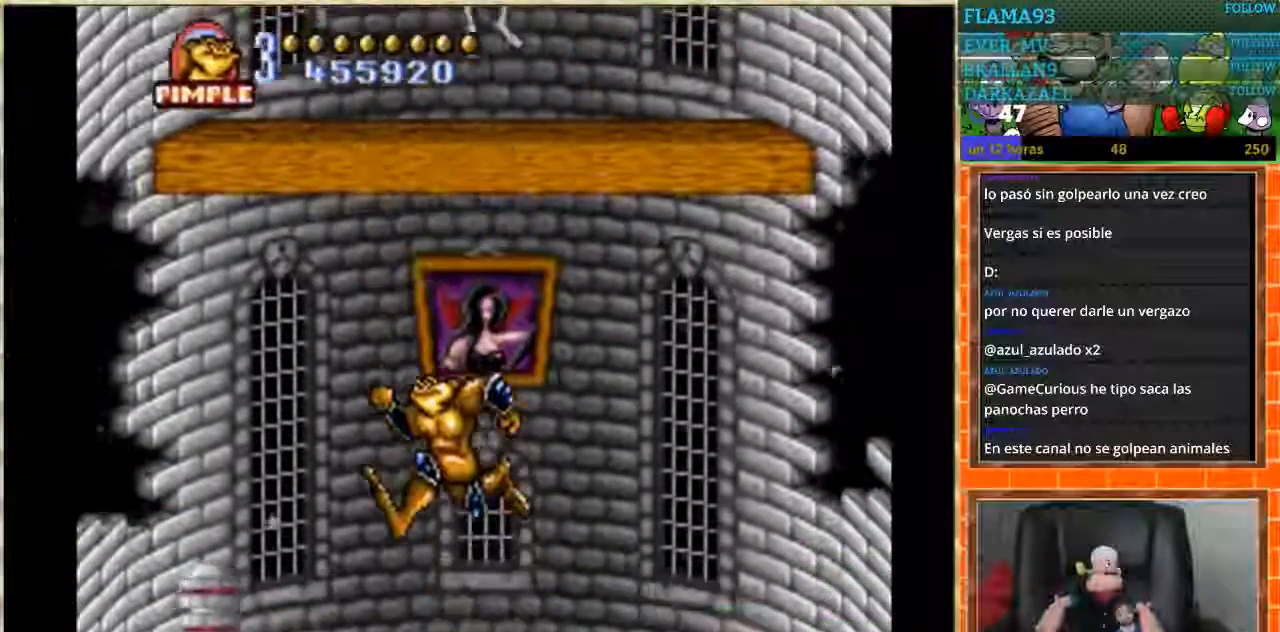
{"buttons": ["DPAD_DOWN"], "events": [[401, "DPAD_DOWN", "down"]]}
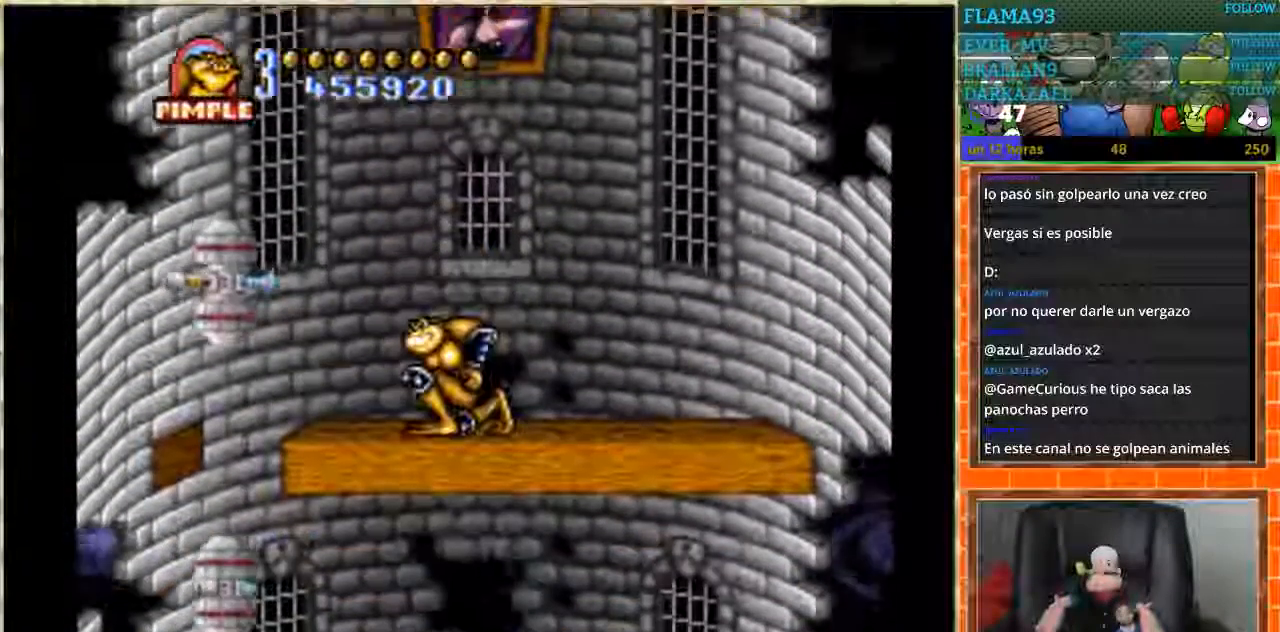
{"buttons": ["DPAD_DOWN"], "events": []}
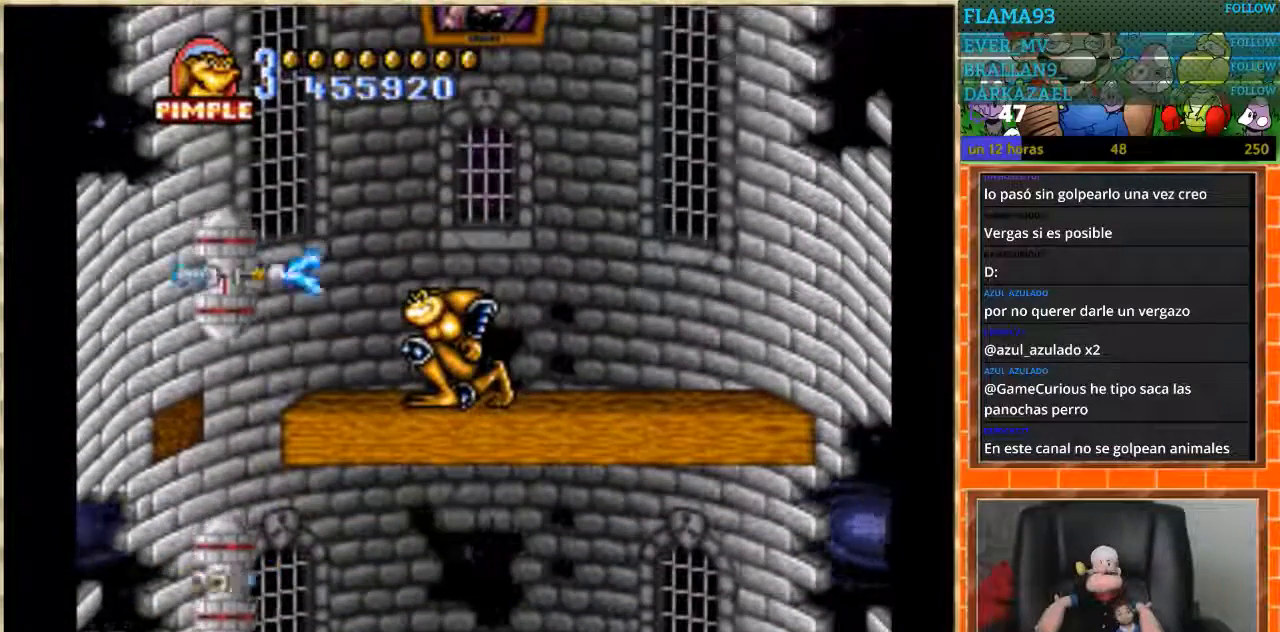
{"buttons": ["DPAD_DOWN"], "events": []}
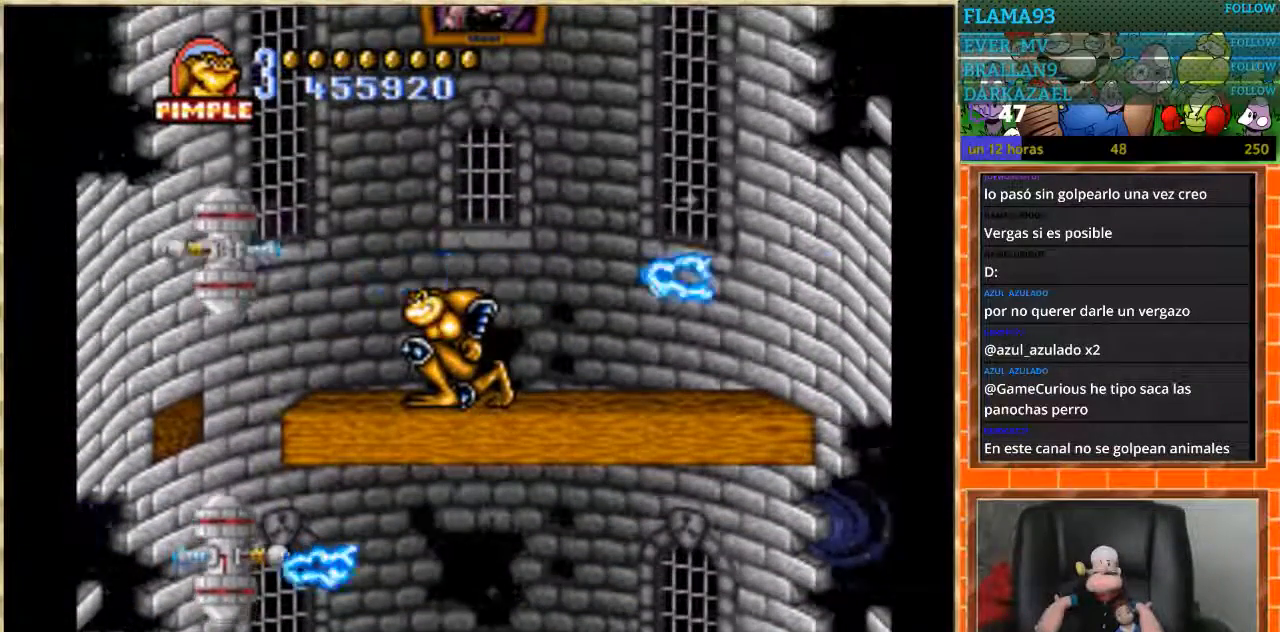
{"buttons": ["B", "DPAD_LEFT"], "events": [[33, "DPAD_DOWN", "up"], [133, "DPAD_LEFT", "down"], [233, "DPAD_LEFT", "up"], [267, "DPAD_LEFT", "down"], [433, "B", "down"]]}
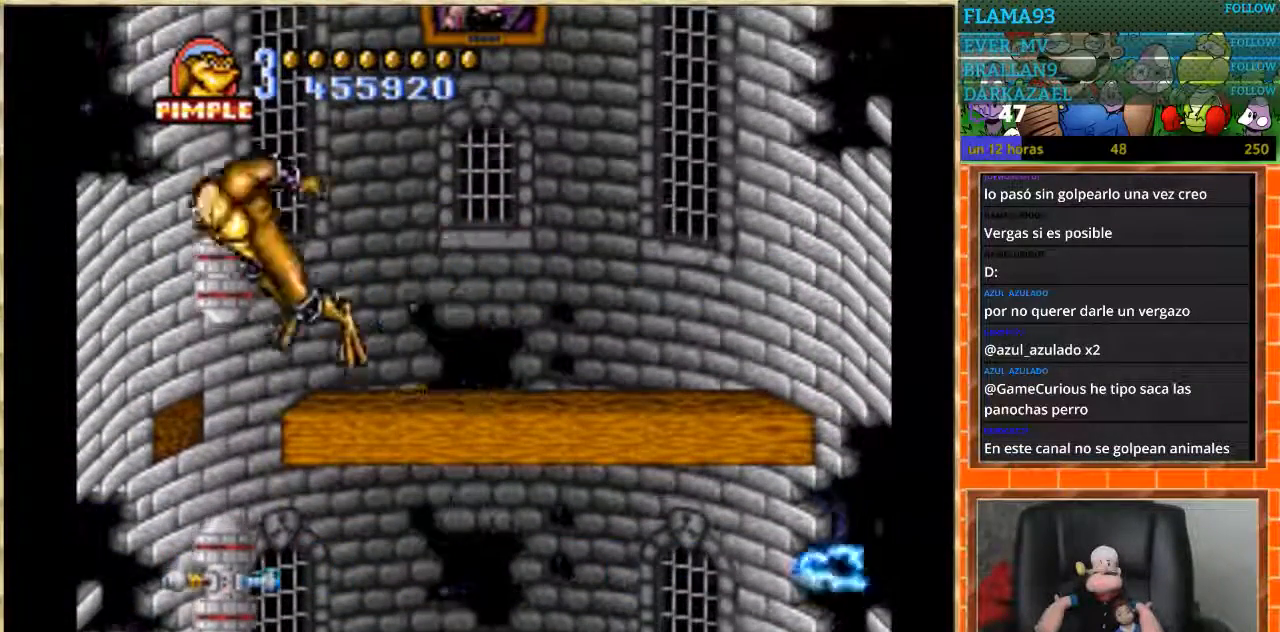
{"buttons": [], "events": [[100, "B", "up"], [334, "DPAD_LEFT", "up"]]}
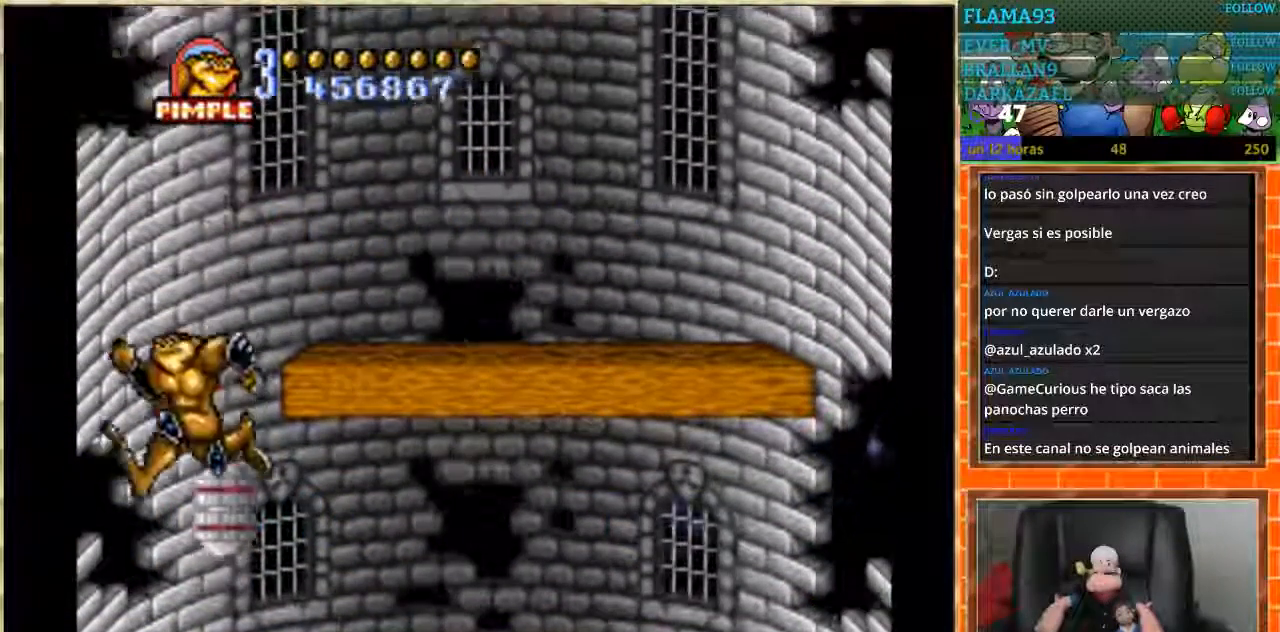
{"buttons": ["B"], "events": [[267, "DPAD_RIGHT", "down"], [333, "DPAD_RIGHT", "up"], [367, "B", "down"]]}
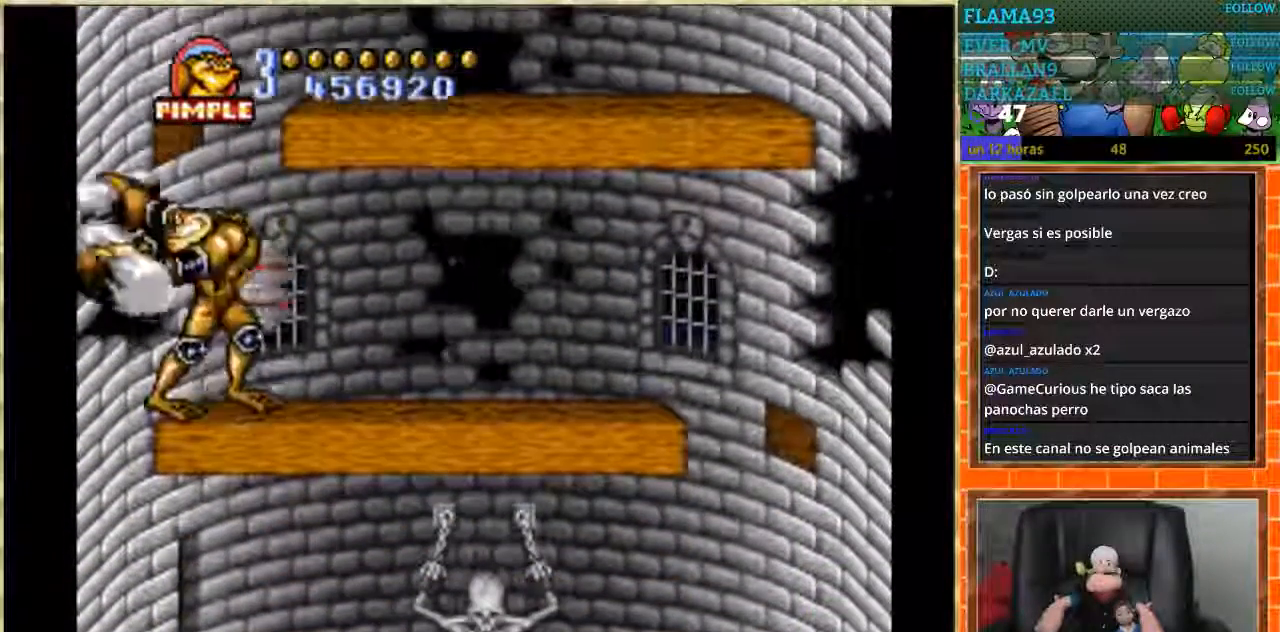
{"buttons": [], "events": [[200, "B", "up"]]}
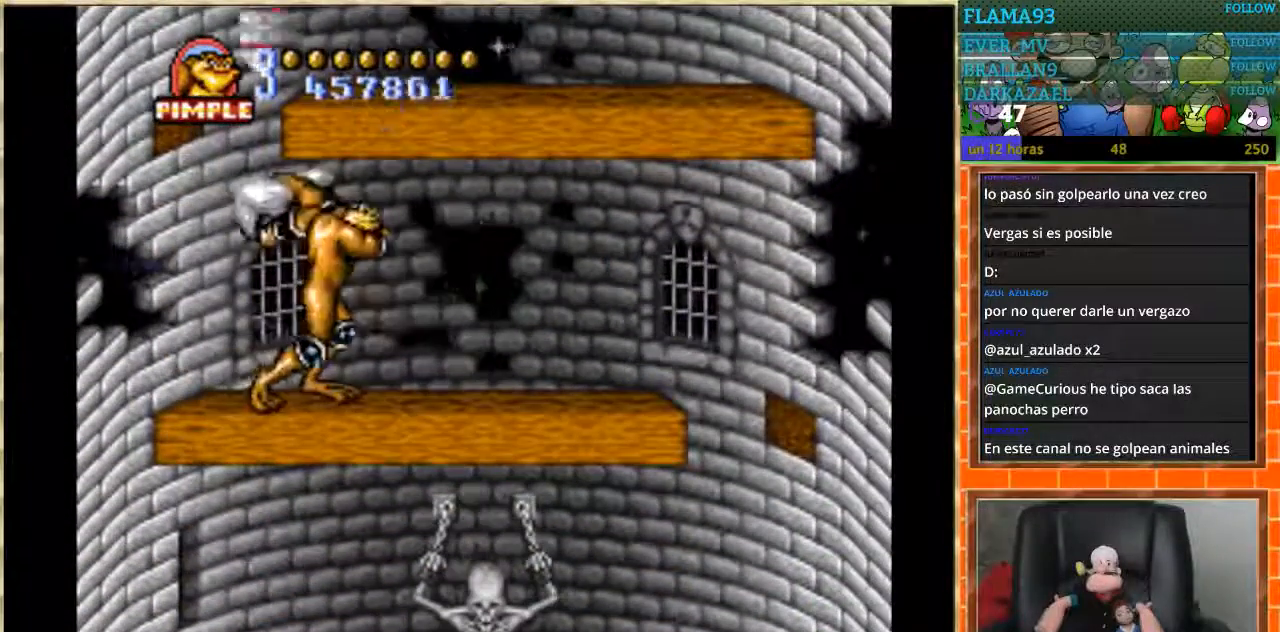
{"buttons": ["DPAD_RIGHT"], "events": [[367, "DPAD_RIGHT", "down"], [433, "DPAD_RIGHT", "up"], [500, "DPAD_RIGHT", "down"]]}
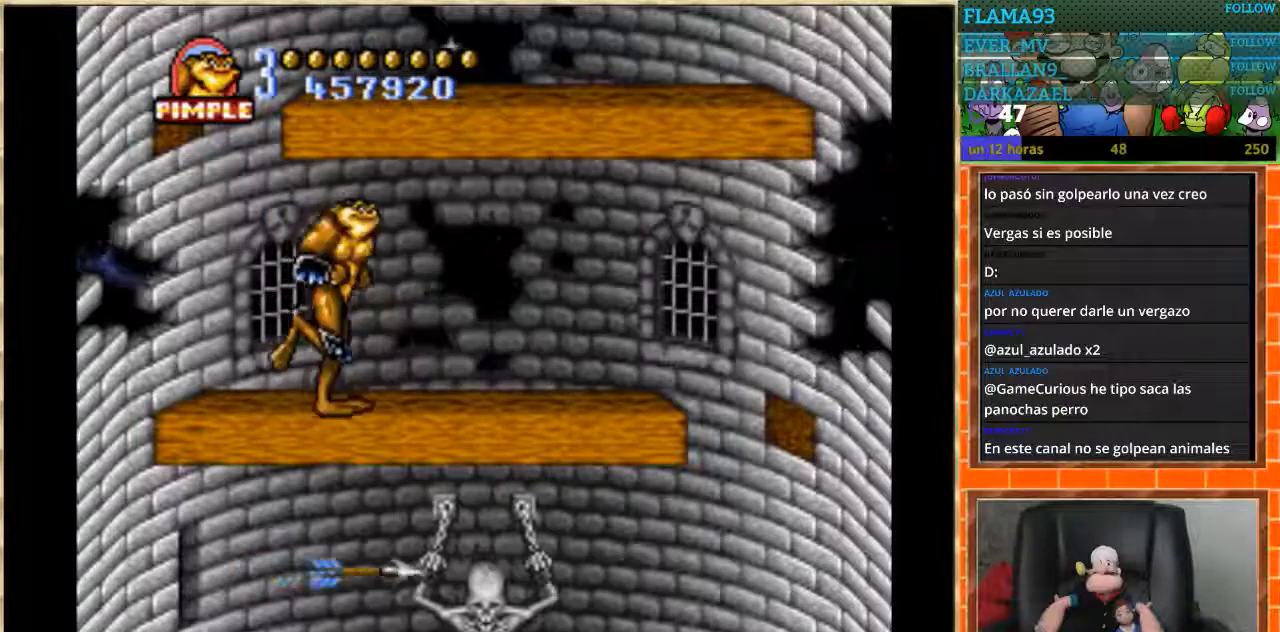
{"buttons": ["DPAD_RIGHT"], "events": [[234, "DPAD_RIGHT", "up"], [467, "DPAD_RIGHT", "down"]]}
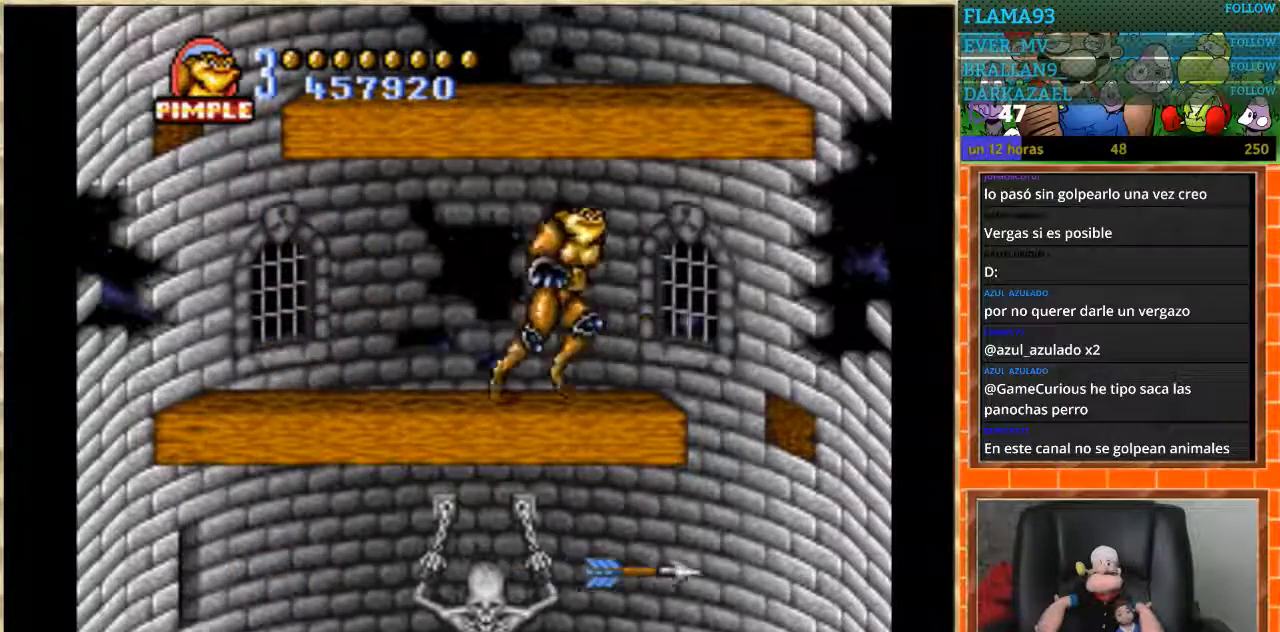
{"buttons": ["DPAD_LEFT"], "events": [[267, "DPAD_RIGHT", "up"], [300, "DPAD_LEFT", "down"]]}
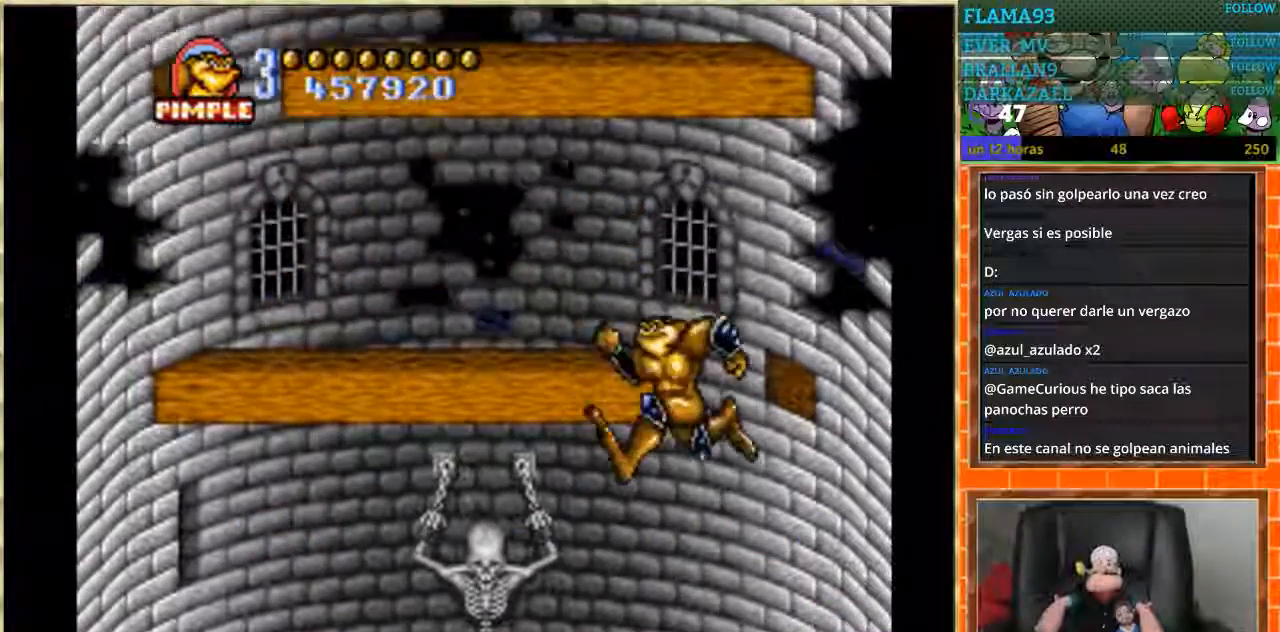
{"buttons": ["DPAD_DOWN"], "events": [[434, "DPAD_DOWN", "down"], [434, "DPAD_LEFT", "up"]]}
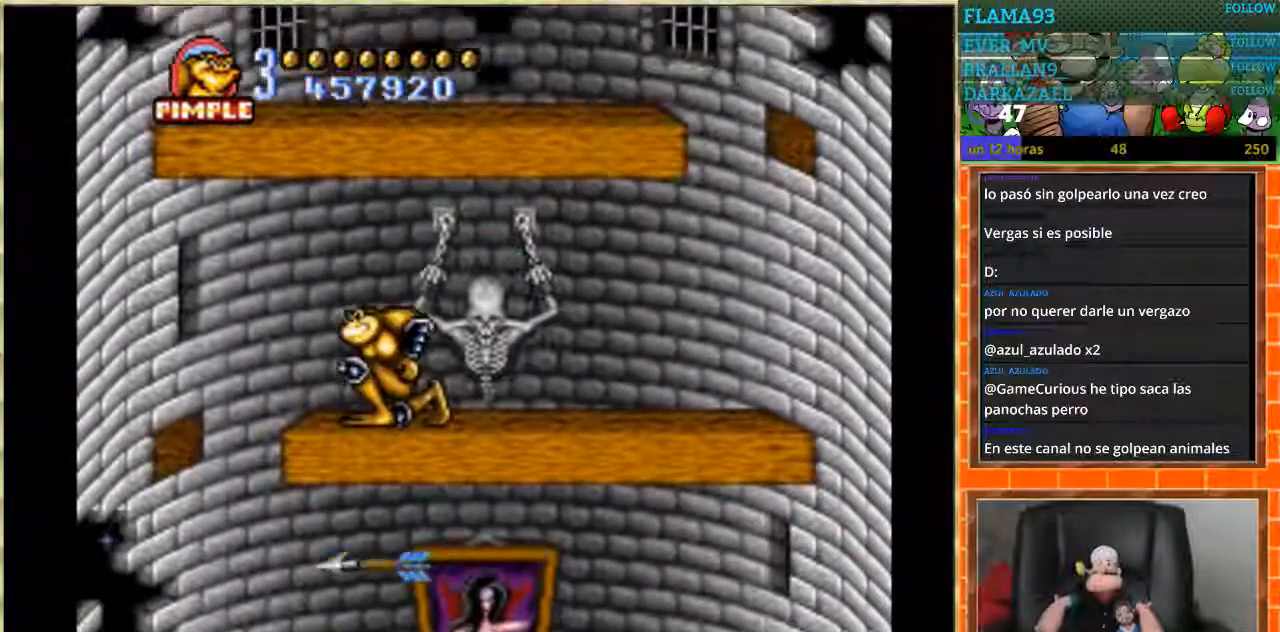
{"buttons": ["DPAD_DOWN"], "events": []}